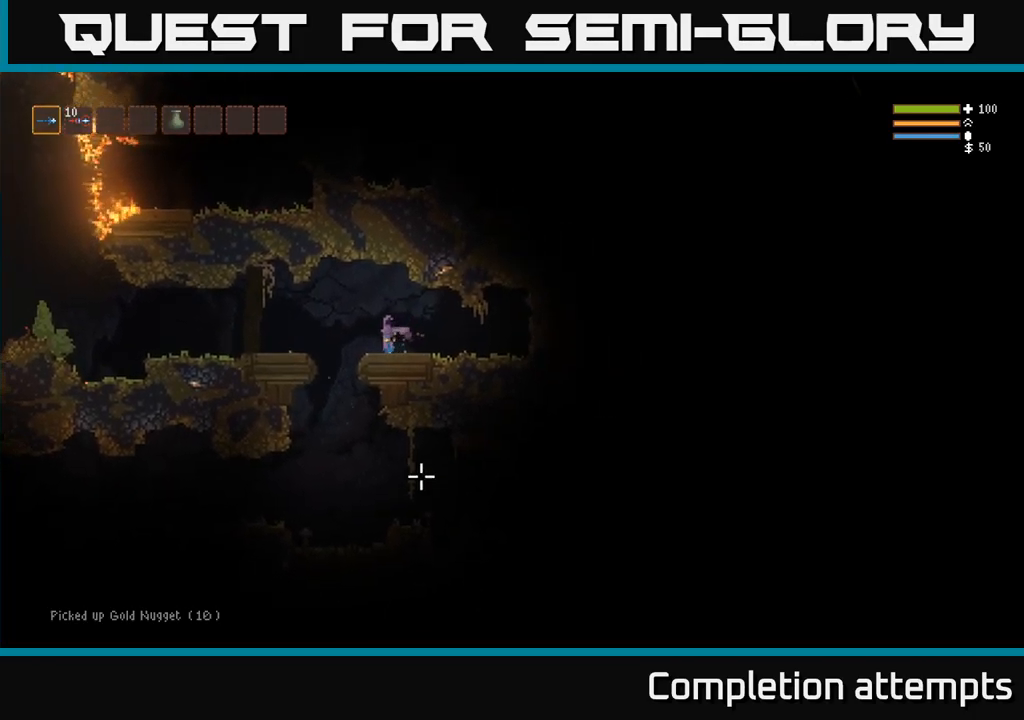
Gameplay with a controller (Xbox layout); each line is a JSON object with the inputs held at the frame after it. "events" lists button and stick changes between this image and that frame as [ms after this image, input, new state], when the widget could be followed in between. Not read: R3.
{"buttons": [], "left_stick": "left", "right_stick": "down"}
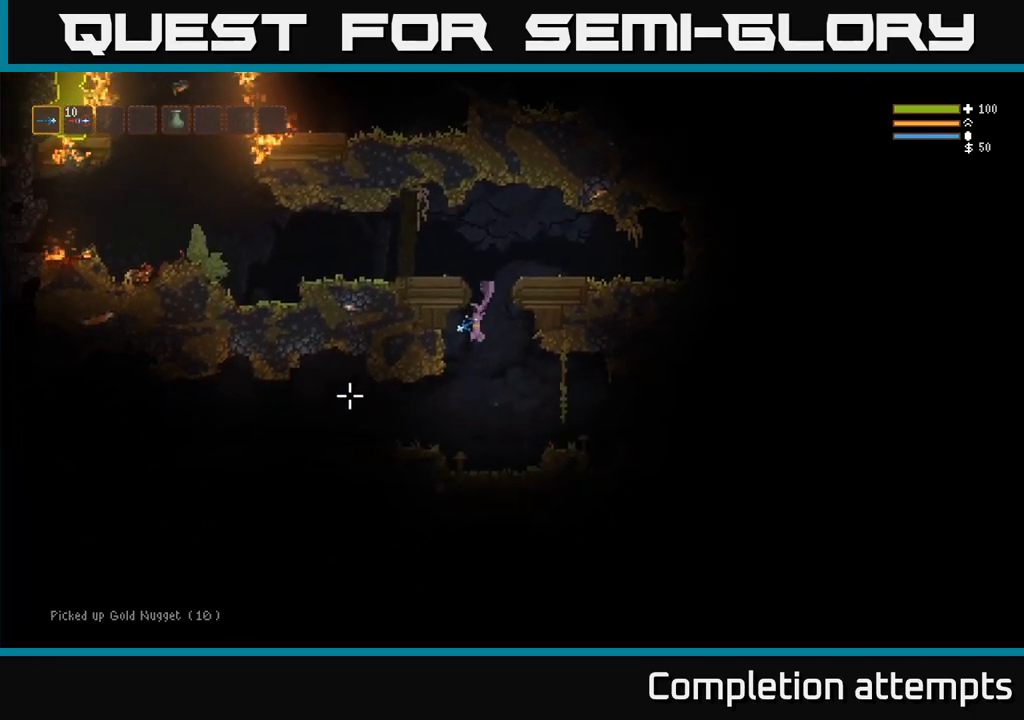
{"buttons": [], "left_stick": "right", "right_stick": "left", "events": [[217, "left_stick", "center"], [250, "right_stick", "left"], [400, "left_stick", "right"]]}
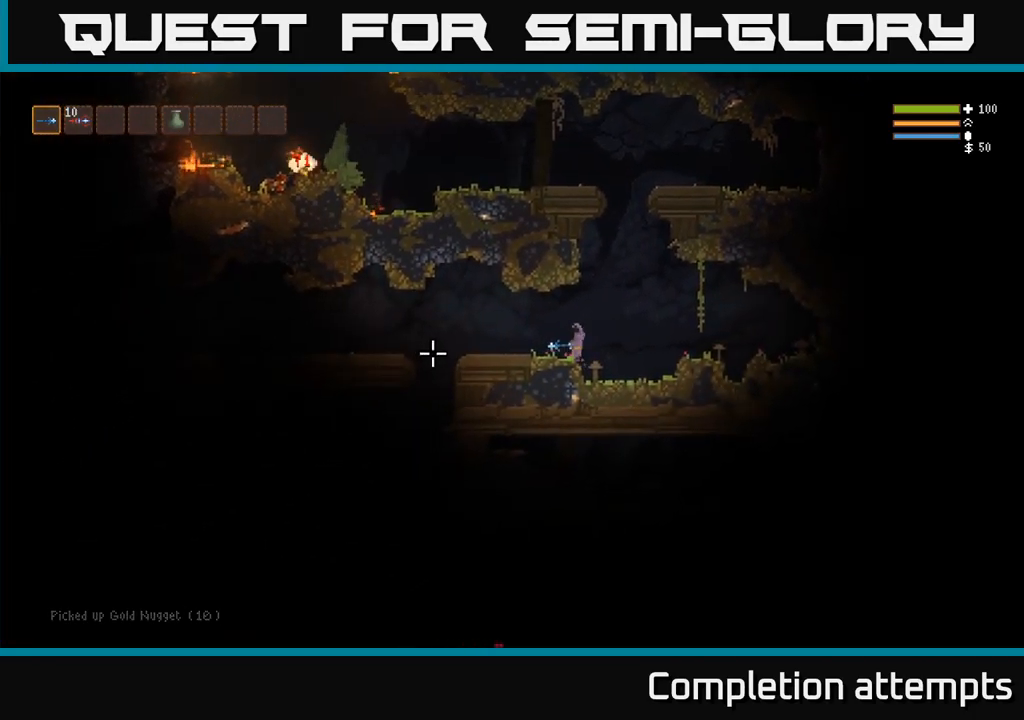
{"buttons": ["L2"], "left_stick": "left", "right_stick": "right", "events": [[84, "right_stick", "right"], [467, "L2", "down"], [467, "left_stick", "left"]]}
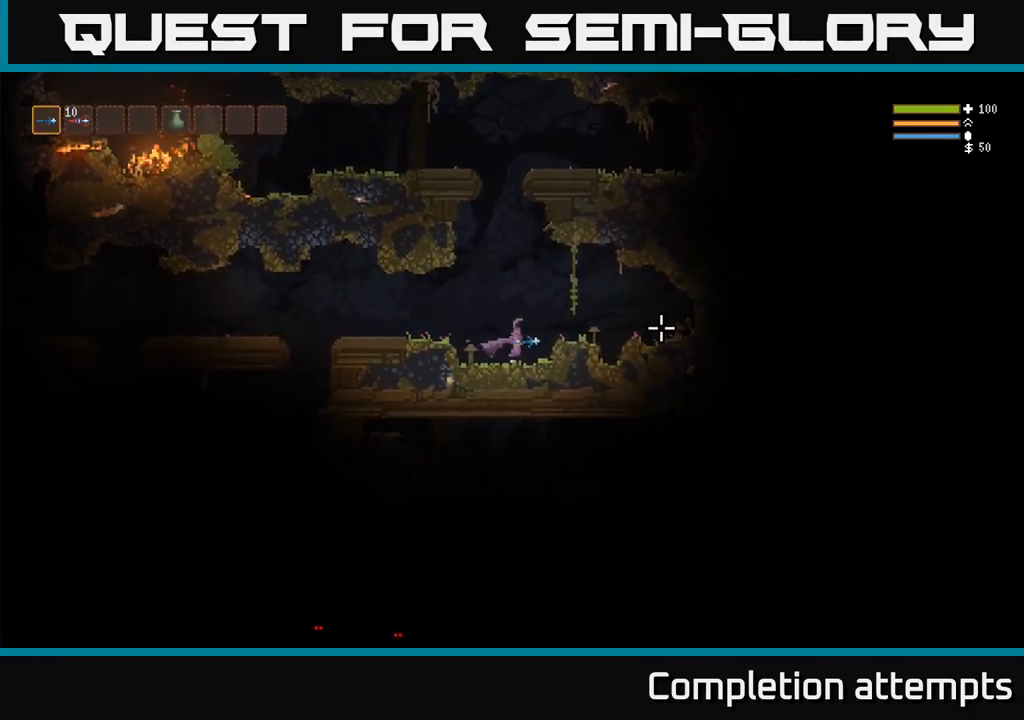
{"buttons": [], "left_stick": "left", "right_stick": "left", "events": [[67, "L2", "up"], [84, "right_stick", "left"], [300, "L2", "down"], [434, "L2", "up"]]}
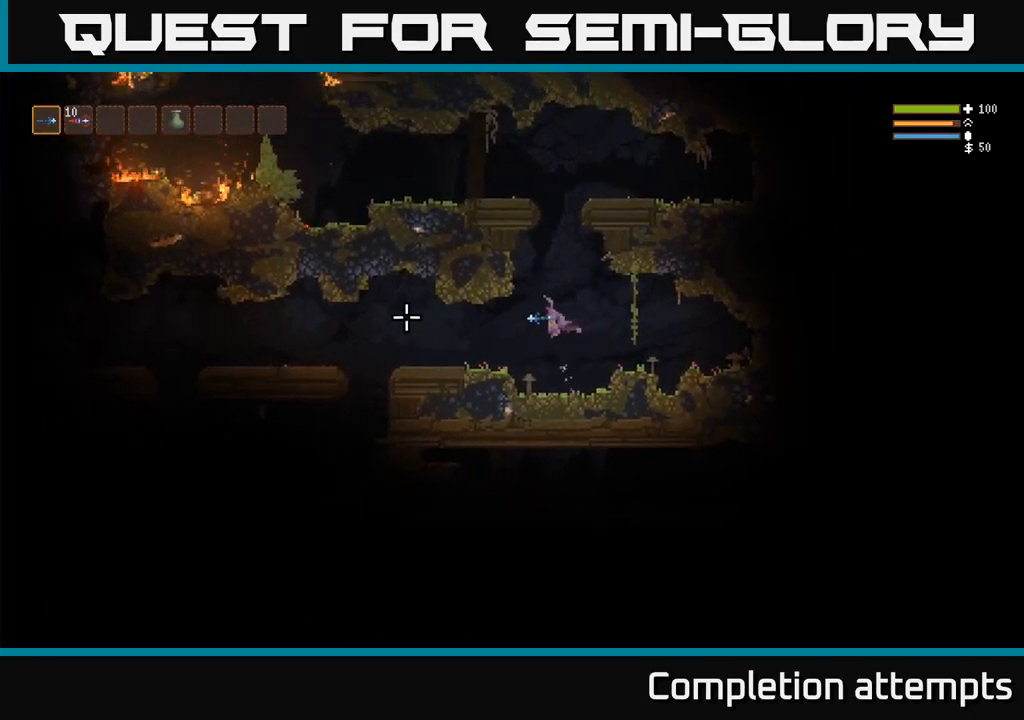
{"buttons": [], "left_stick": "left", "right_stick": "left", "events": []}
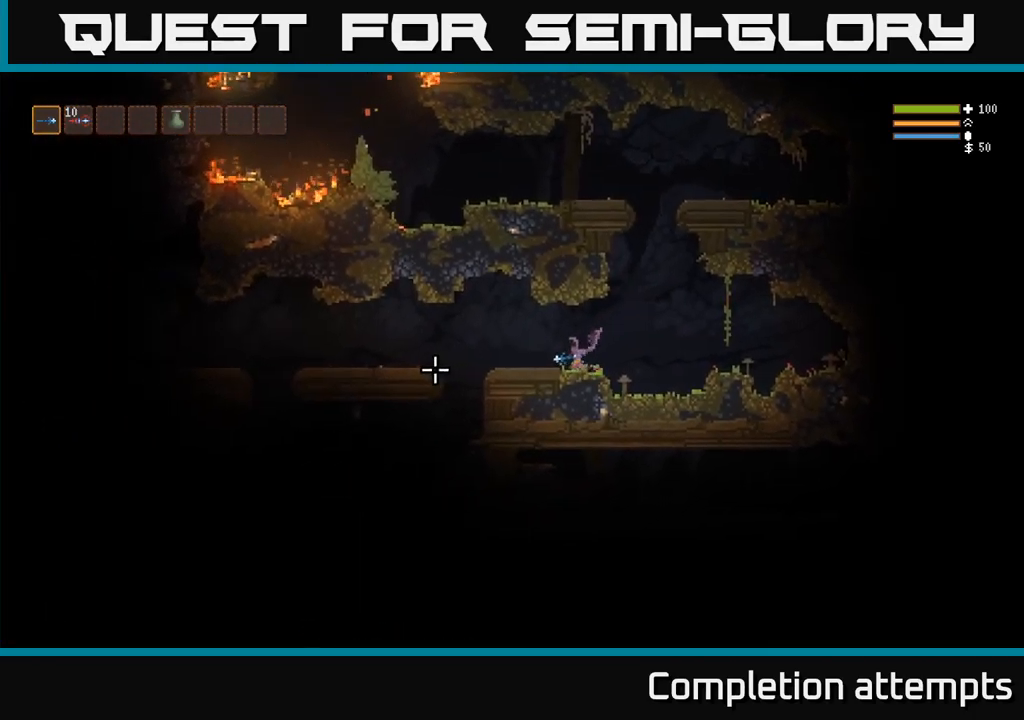
{"buttons": [], "left_stick": "left", "right_stick": "down-right", "events": [[34, "L2", "down"], [117, "L2", "up"], [417, "right_stick", "down-right"]]}
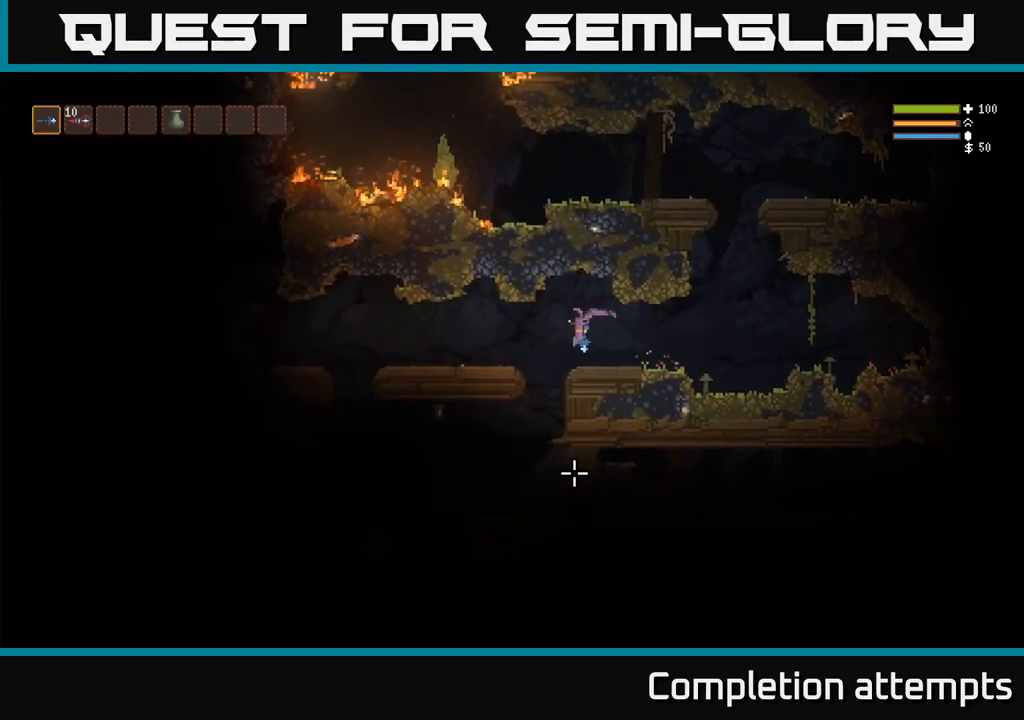
{"buttons": [], "left_stick": "left", "right_stick": "down", "events": [[17, "right_stick", "down"]]}
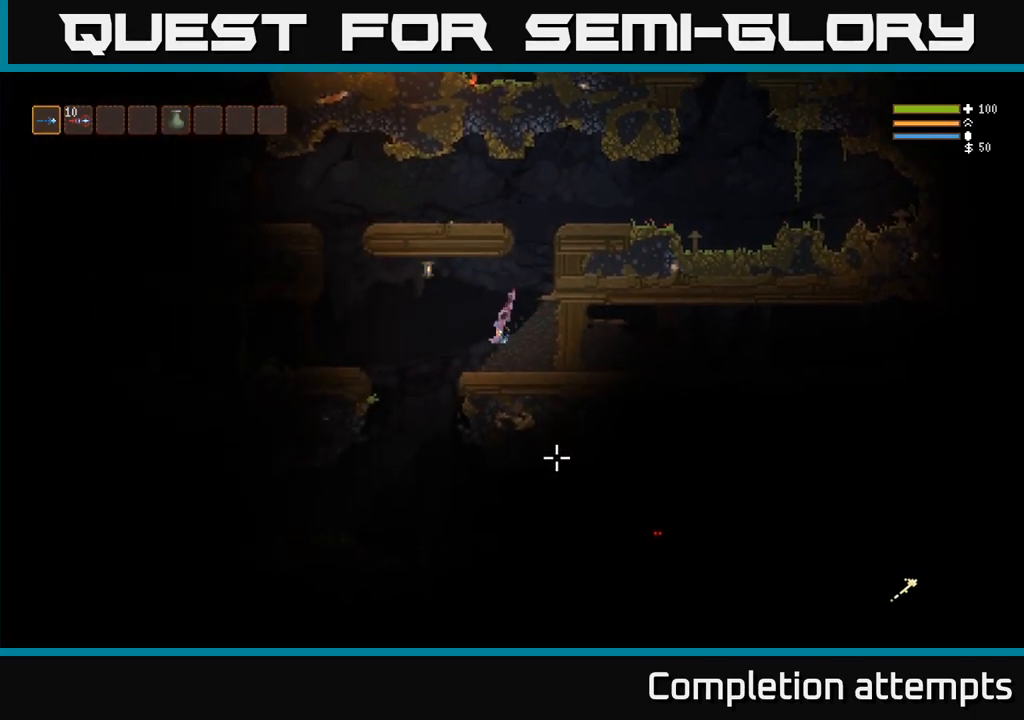
{"buttons": [], "left_stick": "left", "right_stick": "down-right", "events": [[450, "right_stick", "down-right"]]}
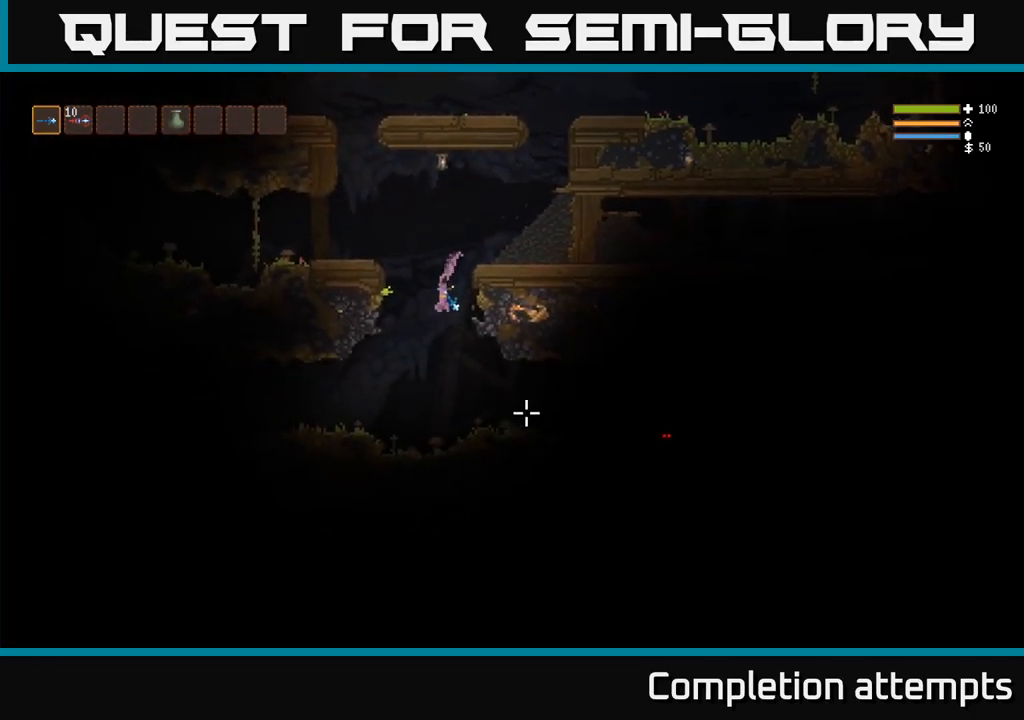
{"buttons": ["L2"], "left_stick": "right", "right_stick": "right", "events": [[67, "left_stick", "center"], [150, "left_stick", "right"], [150, "right_stick", "right"], [234, "R2", "down"], [317, "R2", "up"], [334, "L2", "down"]]}
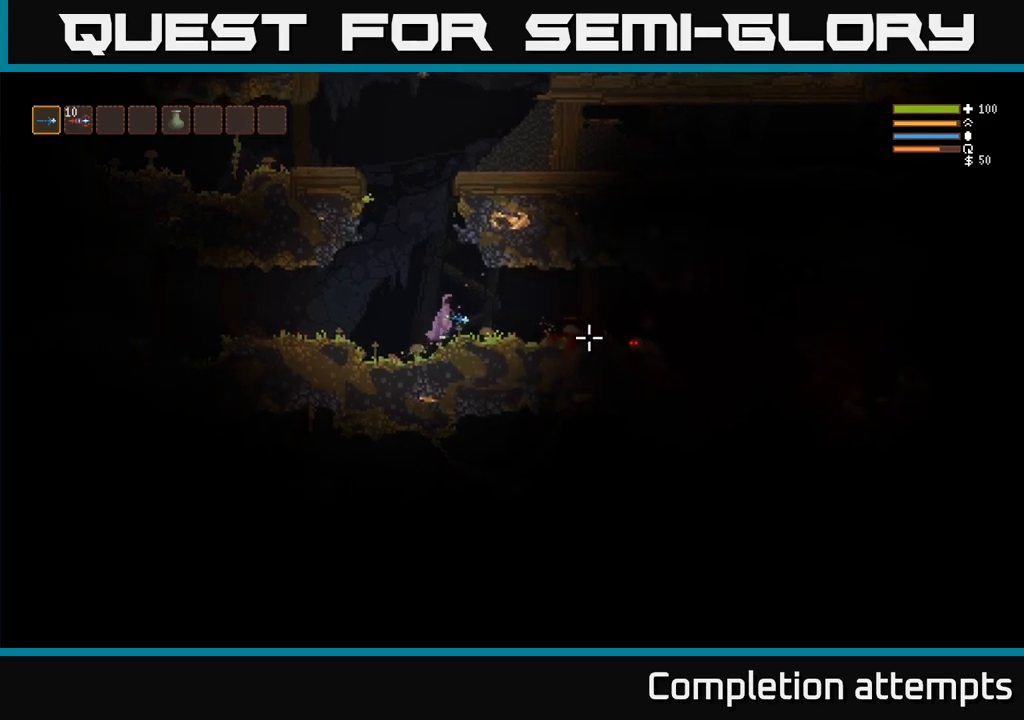
{"buttons": [], "left_stick": "right", "right_stick": "right", "events": [[33, "L2", "up"], [167, "R2", "down"], [283, "R2", "up"]]}
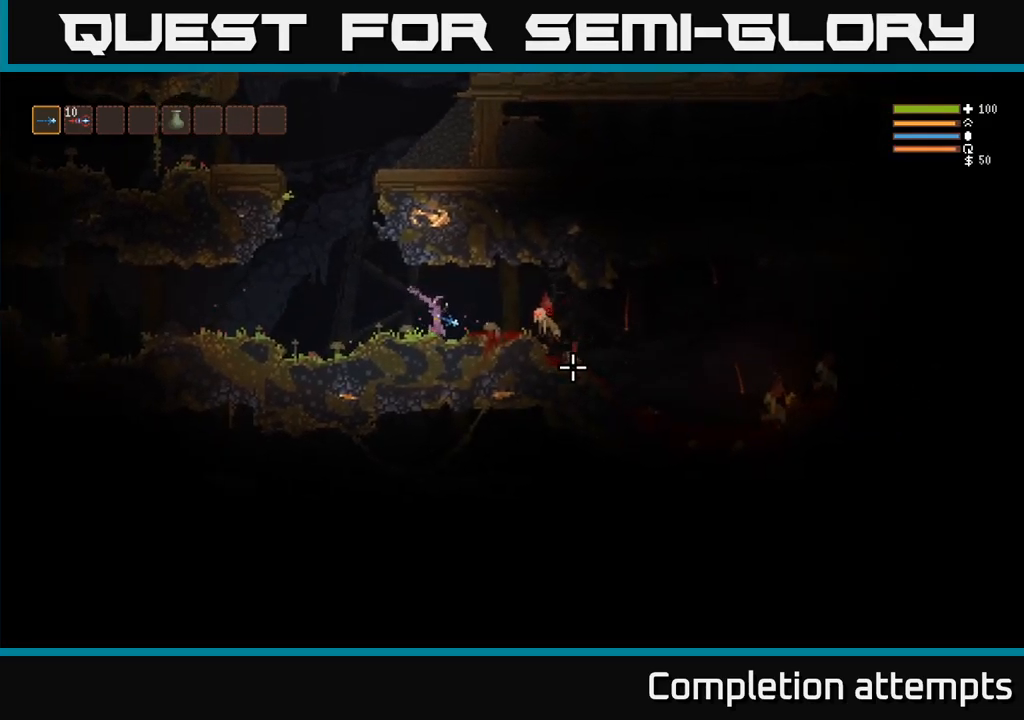
{"buttons": ["L2"], "left_stick": "left", "right_stick": "down-right", "events": [[50, "L2", "down"], [150, "R2", "down"], [200, "L2", "up"], [217, "left_stick", "center"], [267, "R2", "up"], [267, "left_stick", "left"], [350, "right_stick", "down-right"], [483, "L2", "down"]]}
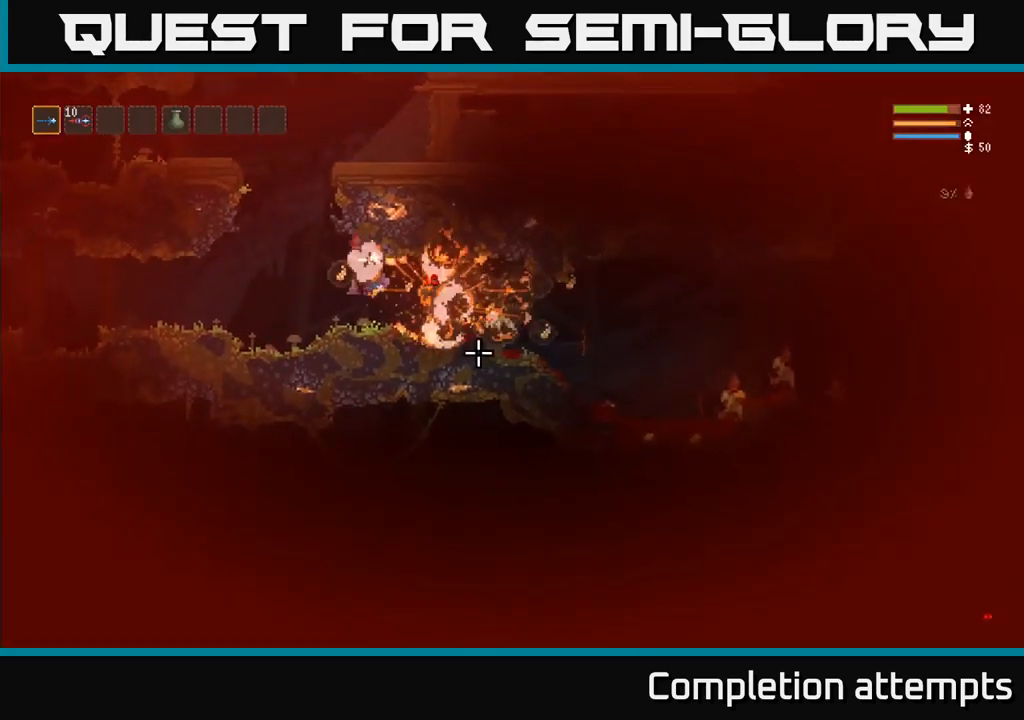
{"buttons": ["R2"], "left_stick": "left", "right_stick": "right", "events": [[67, "left_stick", "up-left"], [167, "L2", "up"], [200, "right_stick", "right"], [250, "left_stick", "center"], [383, "left_stick", "left"], [483, "R2", "down"]]}
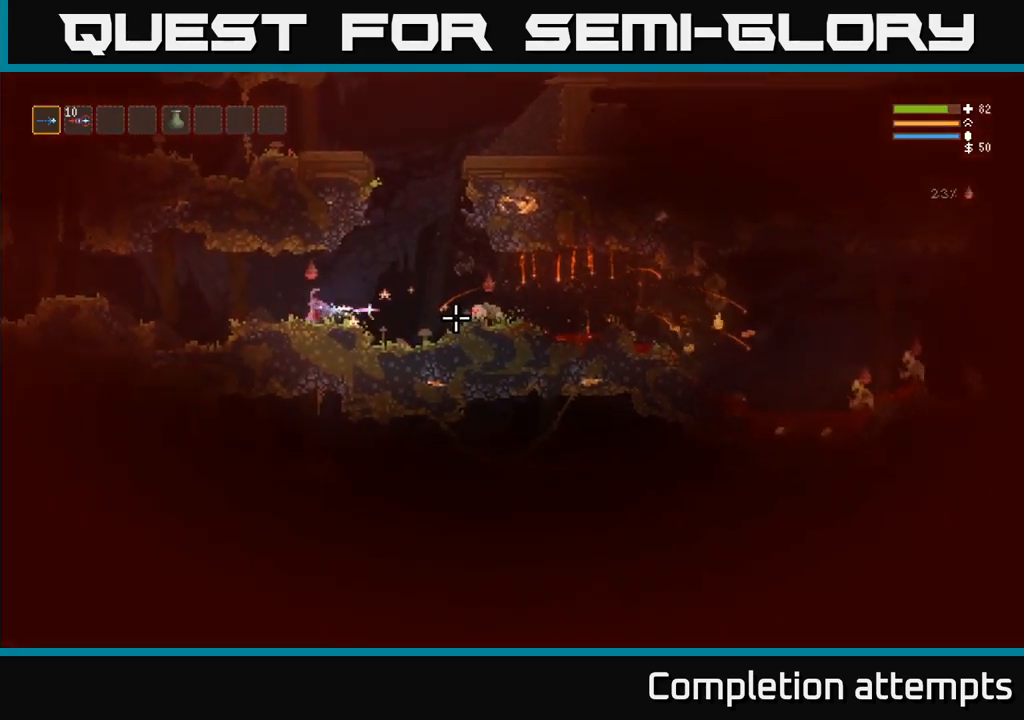
{"buttons": [], "left_stick": "center", "right_stick": "right", "events": [[17, "L2", "down"], [33, "left_stick", "up-left"], [67, "R2", "up"], [133, "left_stick", "center"], [183, "L2", "up"]]}
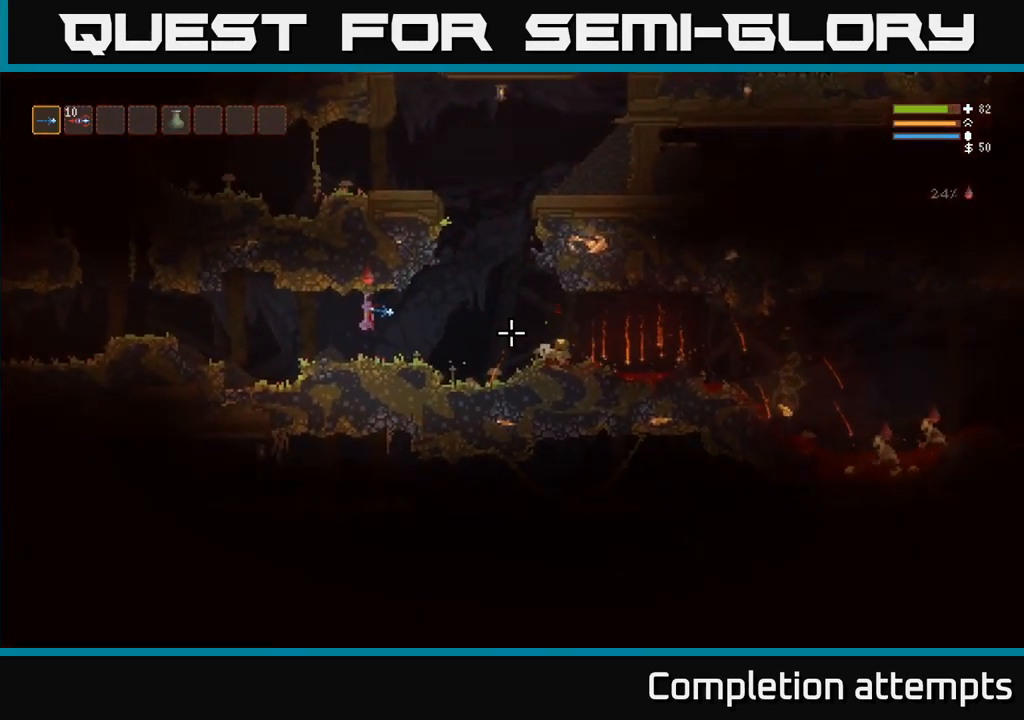
{"buttons": ["L2"], "left_stick": "right", "right_stick": "right", "events": [[183, "left_stick", "right"], [450, "L2", "down"]]}